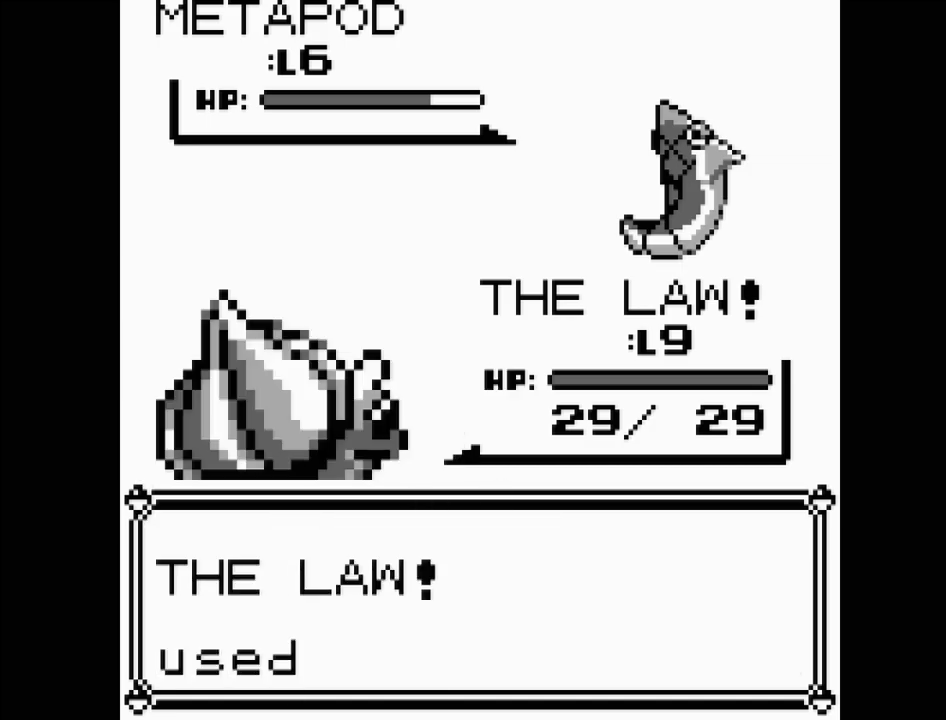
Gameplay with a controller (Nintendo layout); each line is a JSON object with the inputs held at the frame after it. "events" lists button and stick changes between this image and that frame as [ms after this image, input, new state], when the widget could be followed in between. Not read: L3 R3.
{"buttons": [], "events": []}
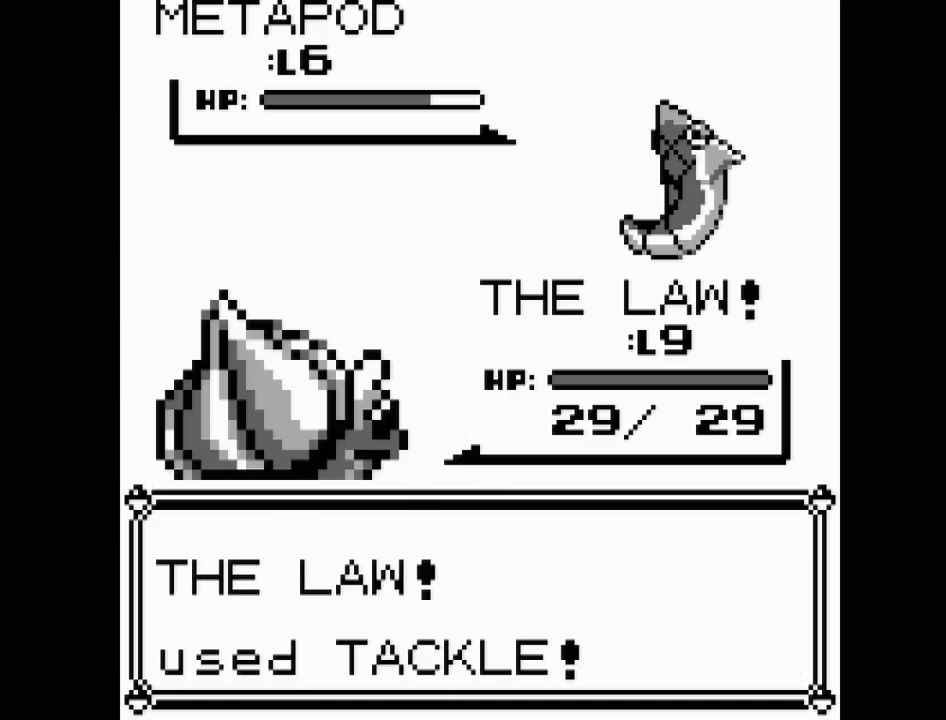
{"buttons": [], "events": []}
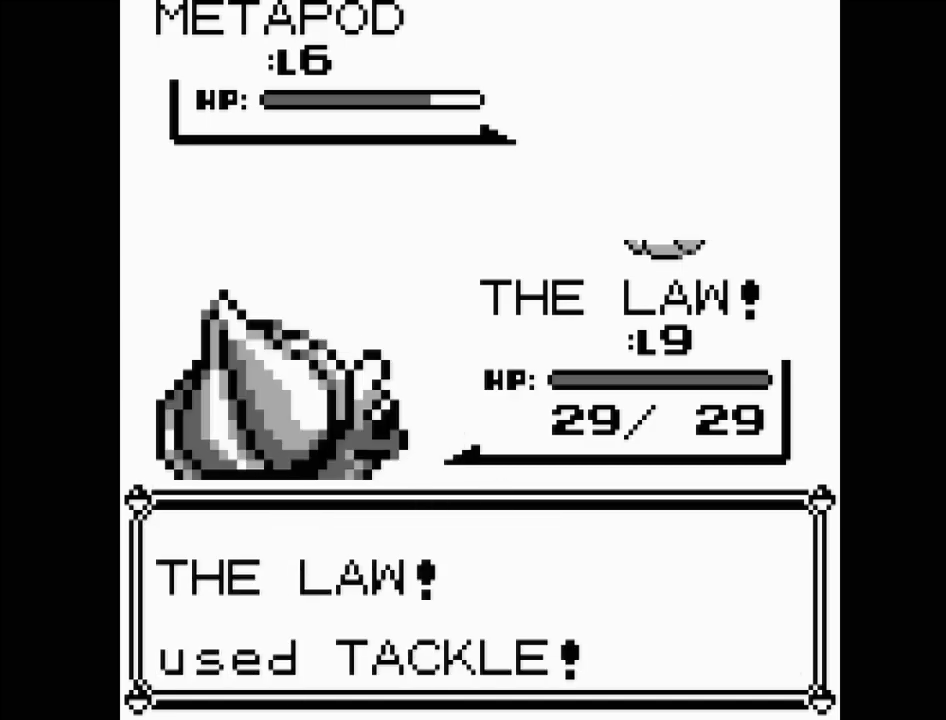
{"buttons": [], "events": []}
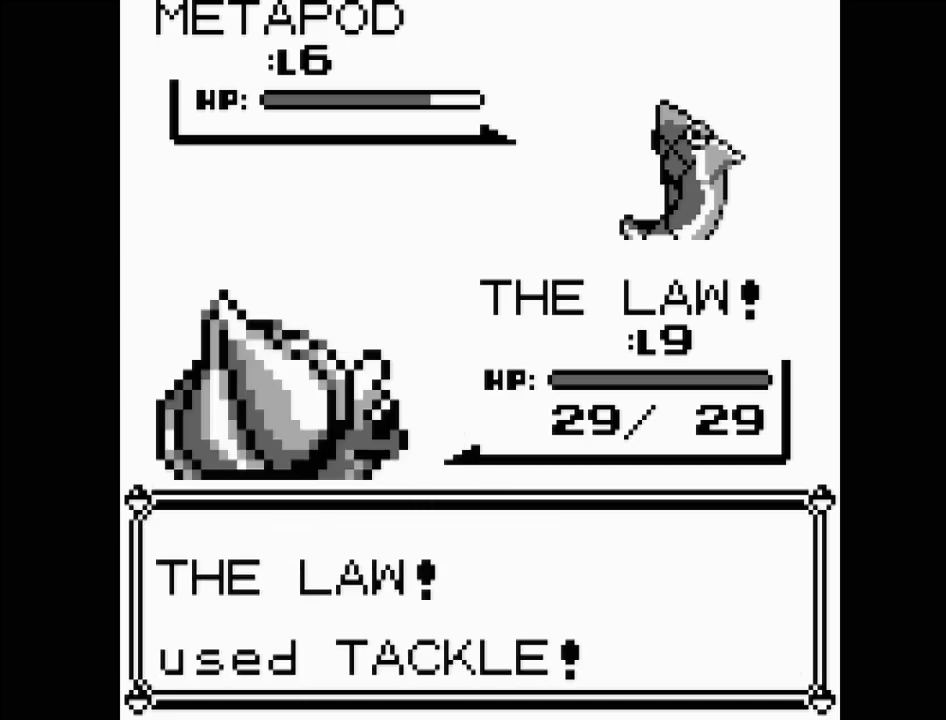
{"buttons": [], "events": []}
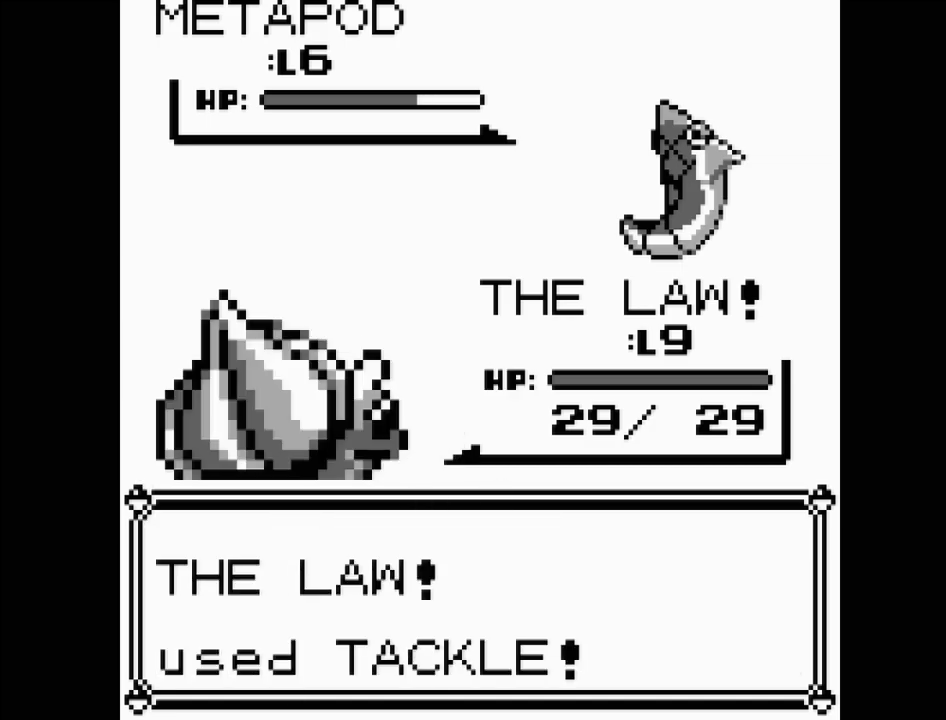
{"buttons": [], "events": []}
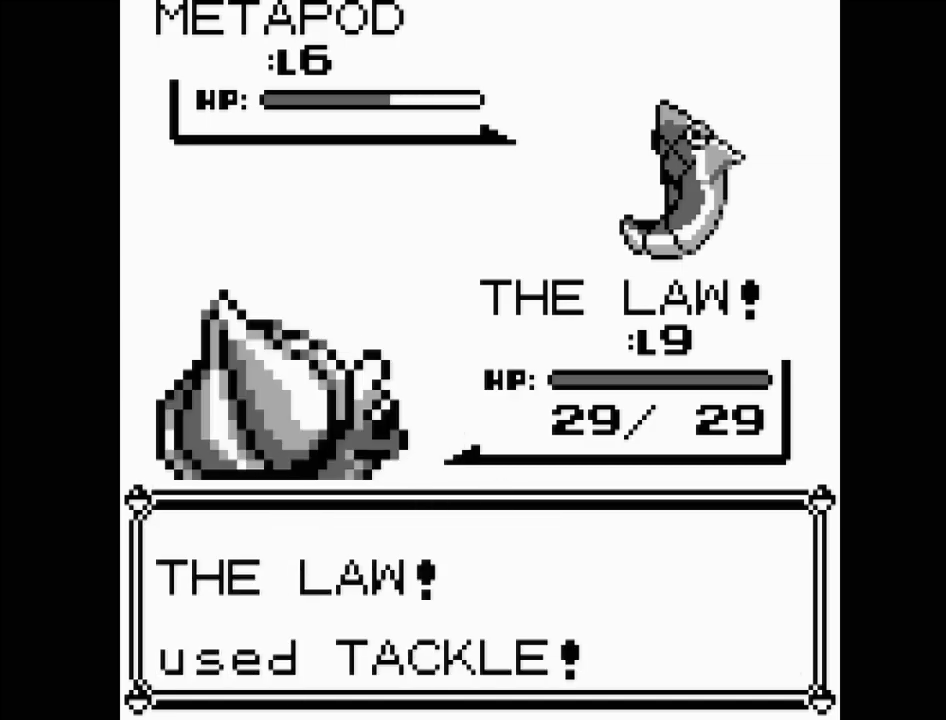
{"buttons": [], "events": []}
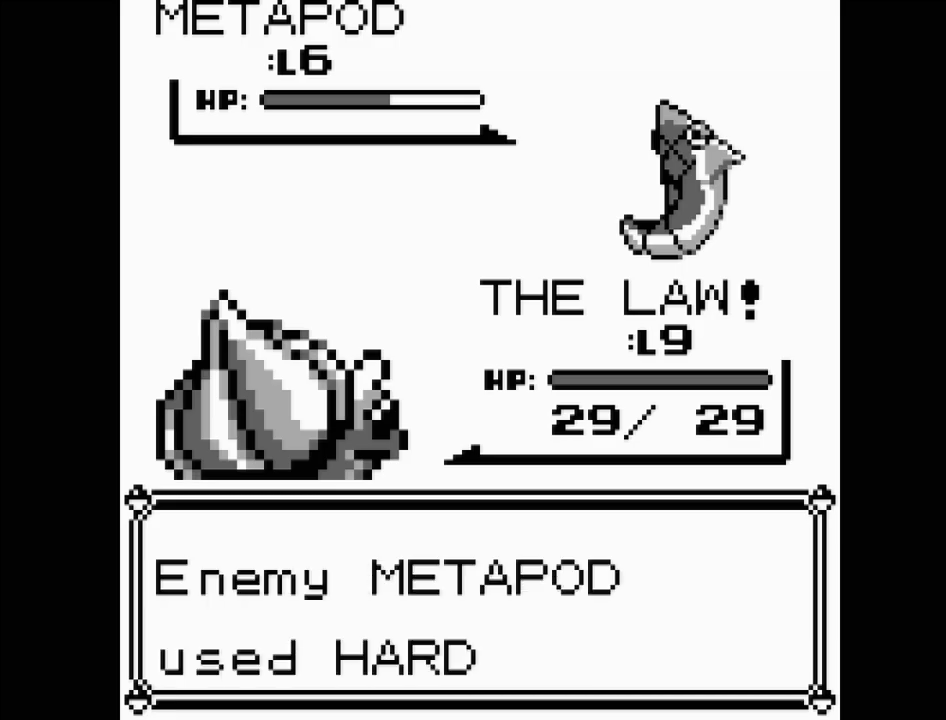
{"buttons": [], "events": []}
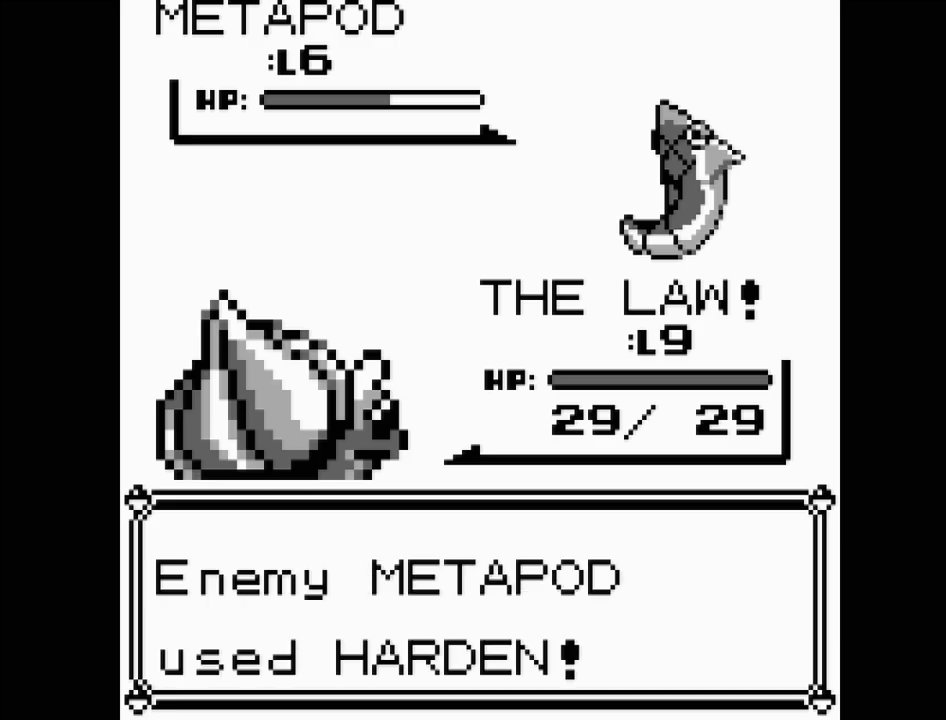
{"buttons": [], "events": [[117, "A", "down"], [217, "A", "up"]]}
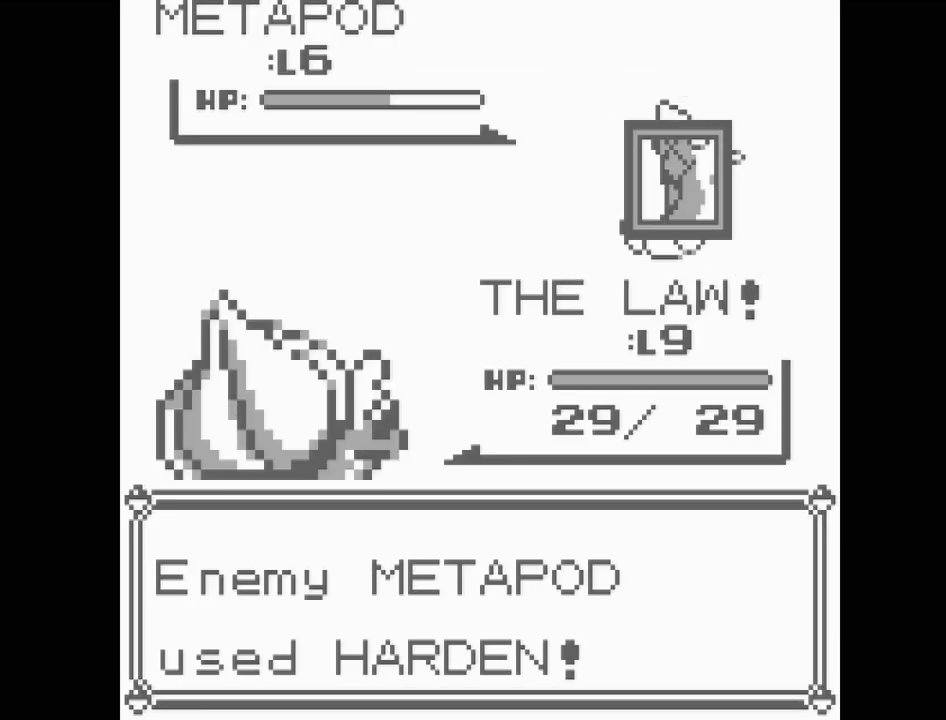
{"buttons": [], "events": []}
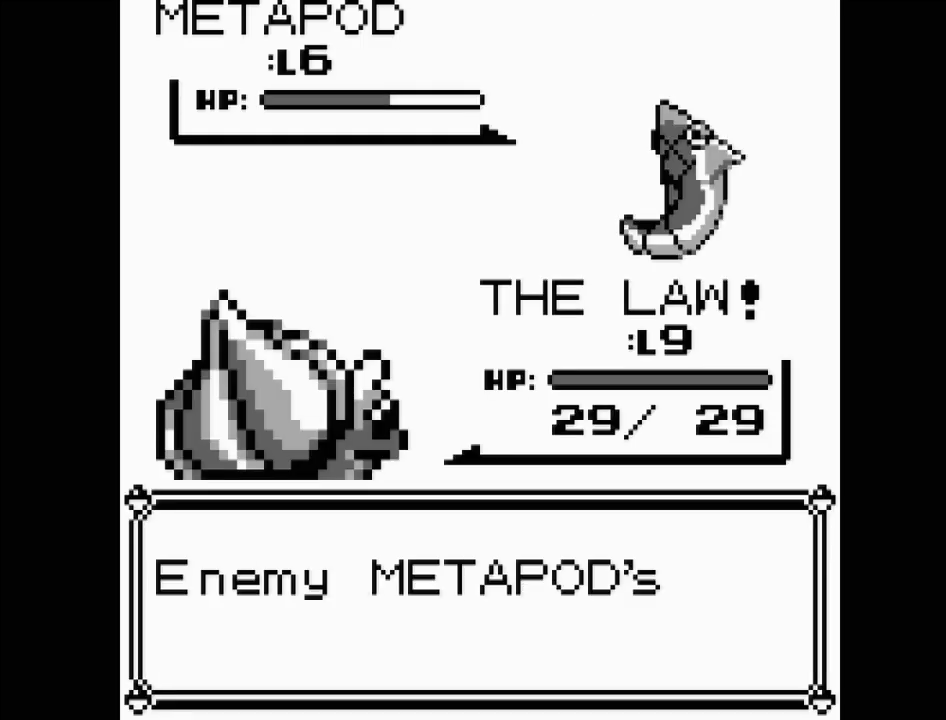
{"buttons": [], "events": [[383, "A", "down"], [450, "A", "up"]]}
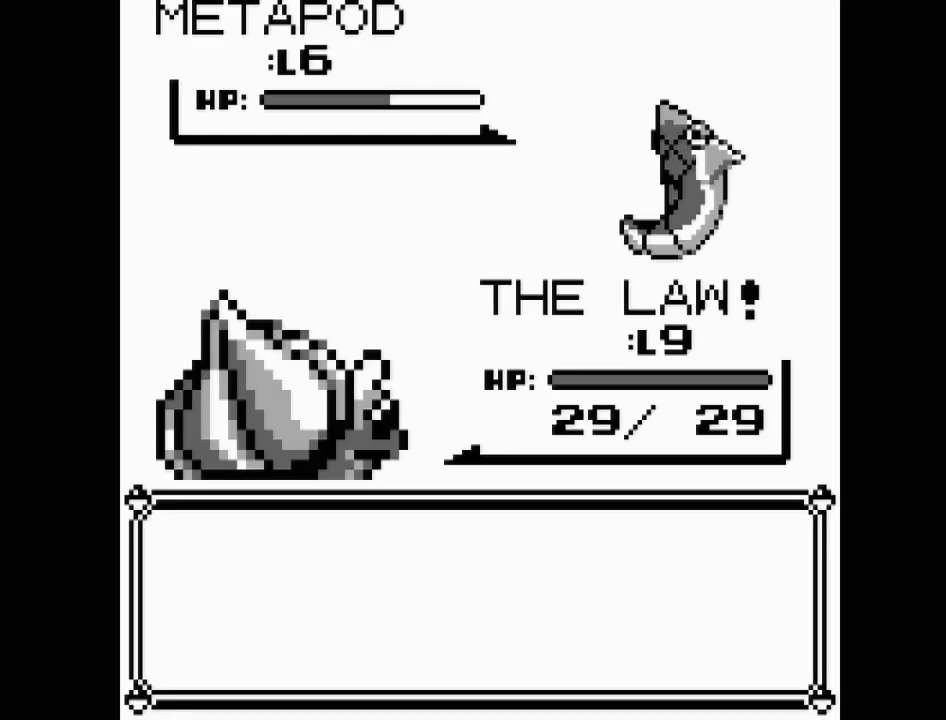
{"buttons": ["A"], "events": [[450, "A", "down"]]}
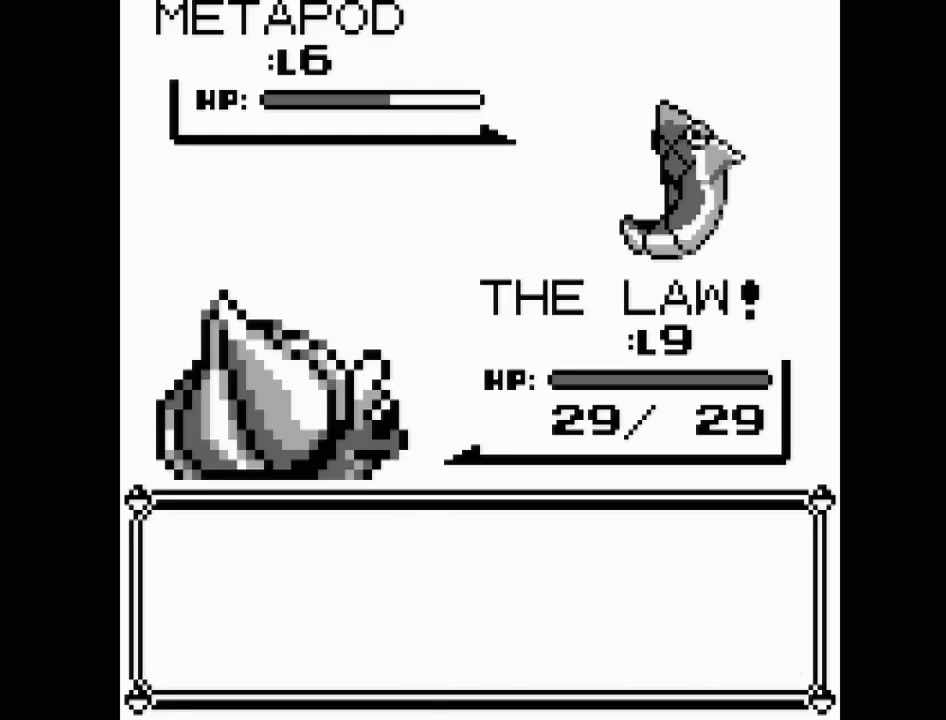
{"buttons": [], "events": [[50, "A", "up"], [133, "A", "down"], [217, "A", "up"], [317, "A", "down"], [400, "A", "up"]]}
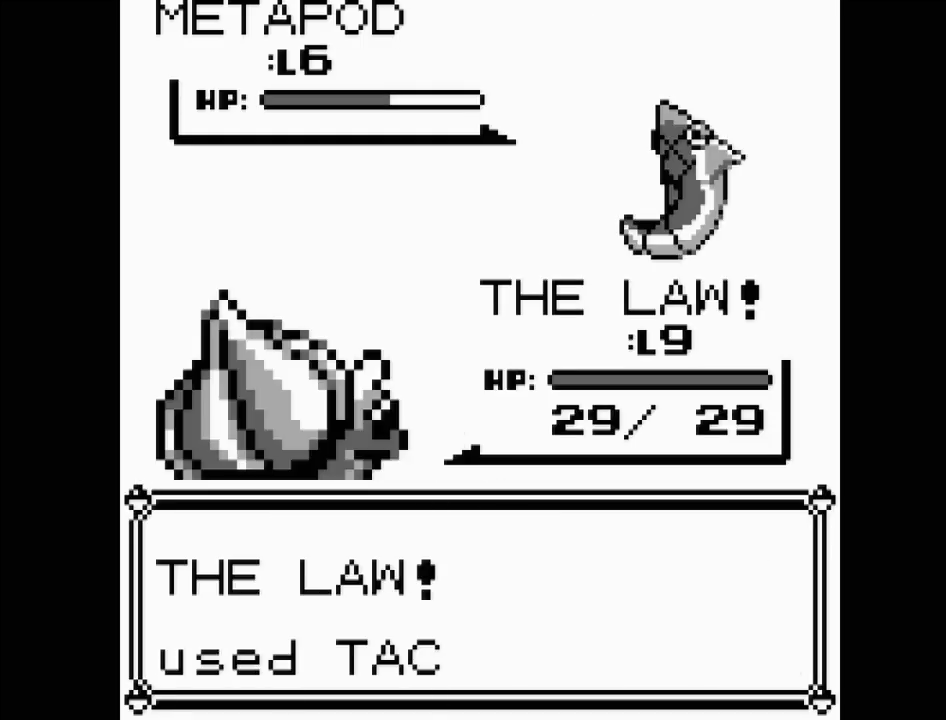
{"buttons": [], "events": []}
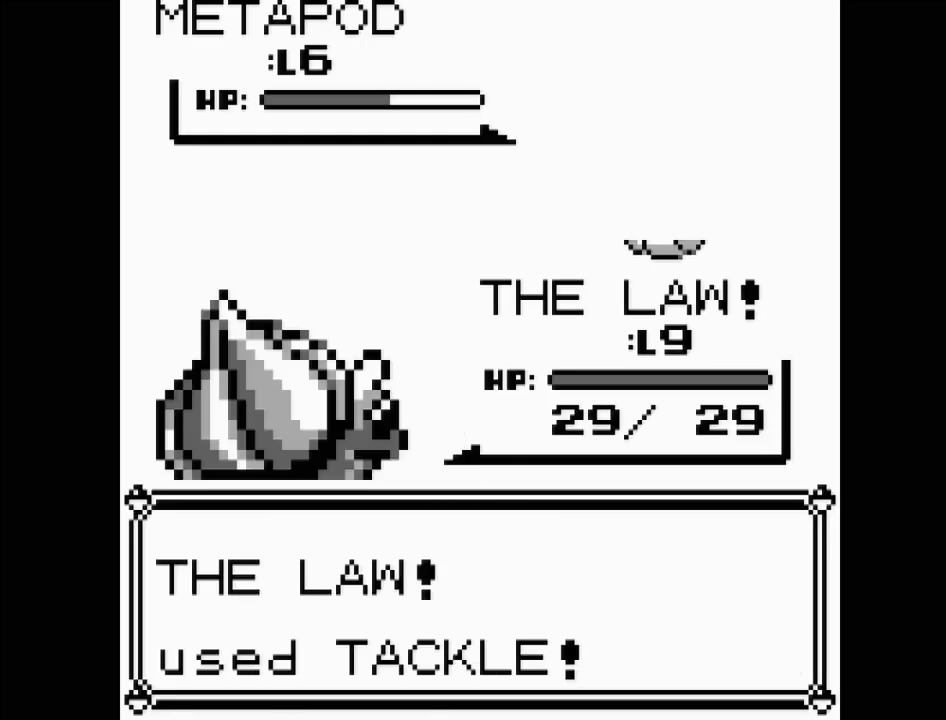
{"buttons": [], "events": []}
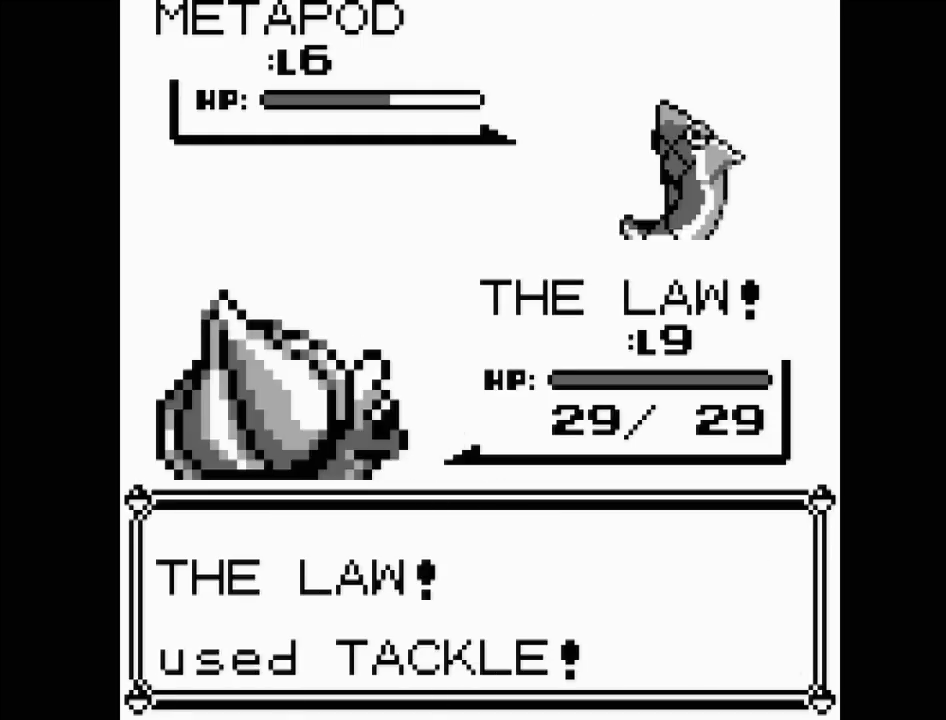
{"buttons": [], "events": []}
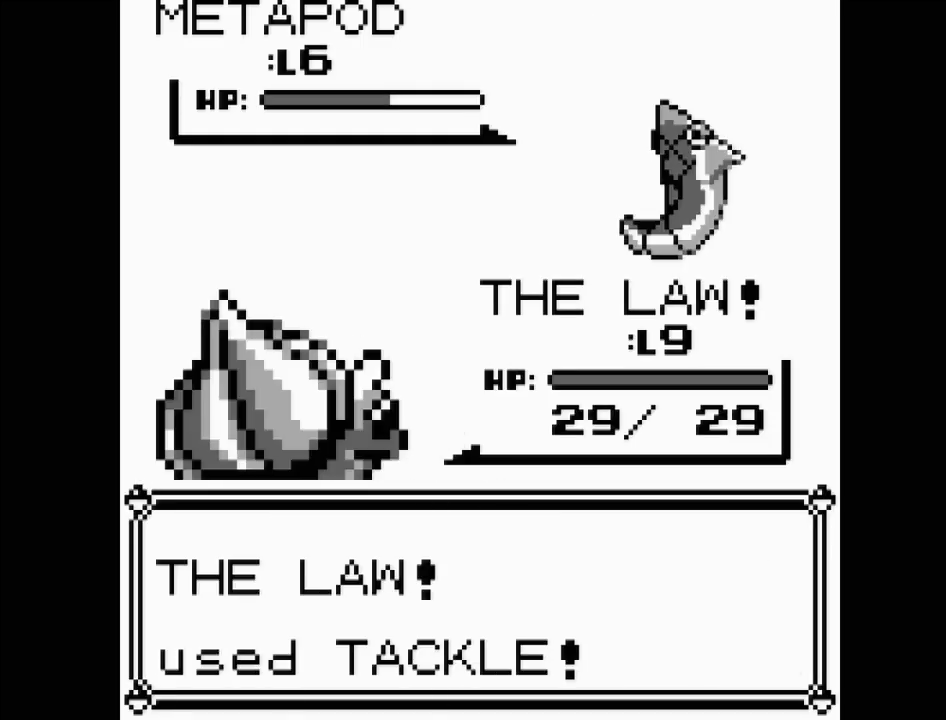
{"buttons": [], "events": []}
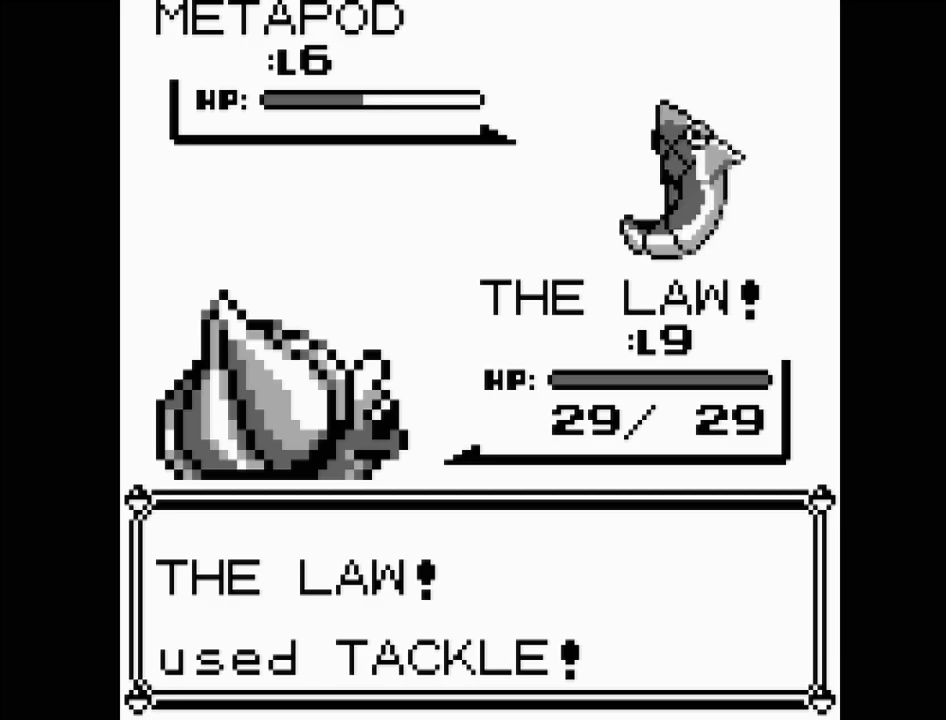
{"buttons": [], "events": []}
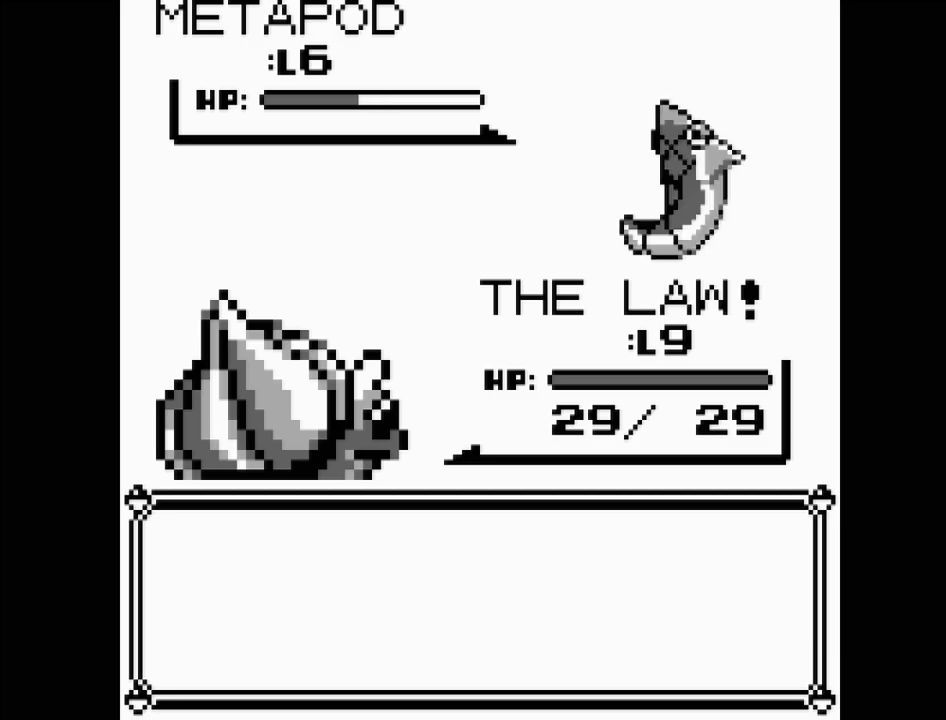
{"buttons": [], "events": [[317, "A", "down"], [400, "A", "up"]]}
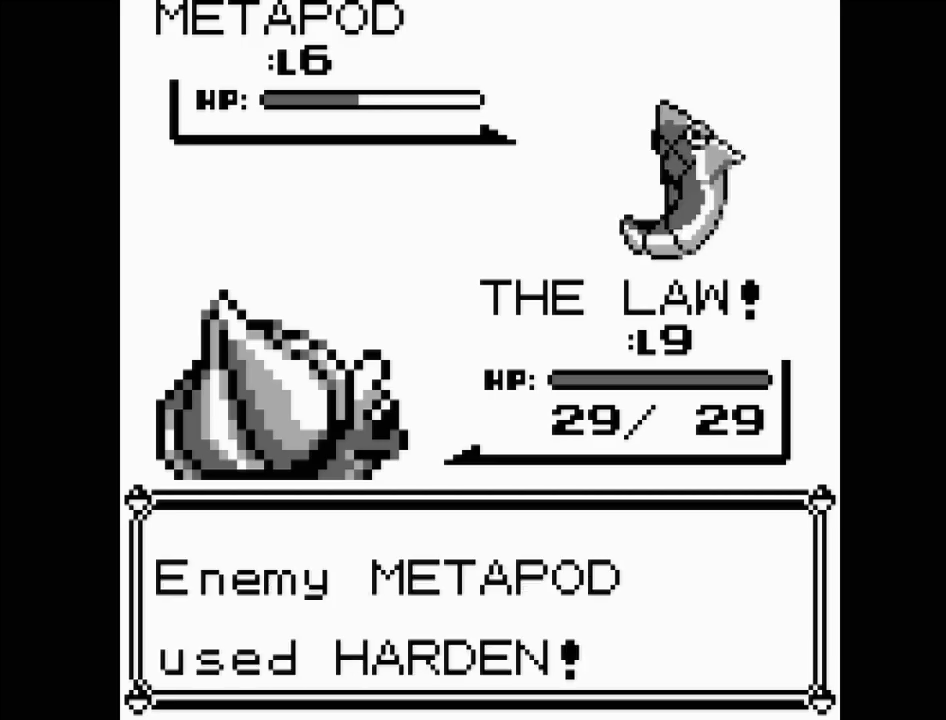
{"buttons": ["A"], "events": [[17, "A", "down"], [83, "A", "up"], [217, "A", "down"], [317, "A", "up"], [417, "A", "down"]]}
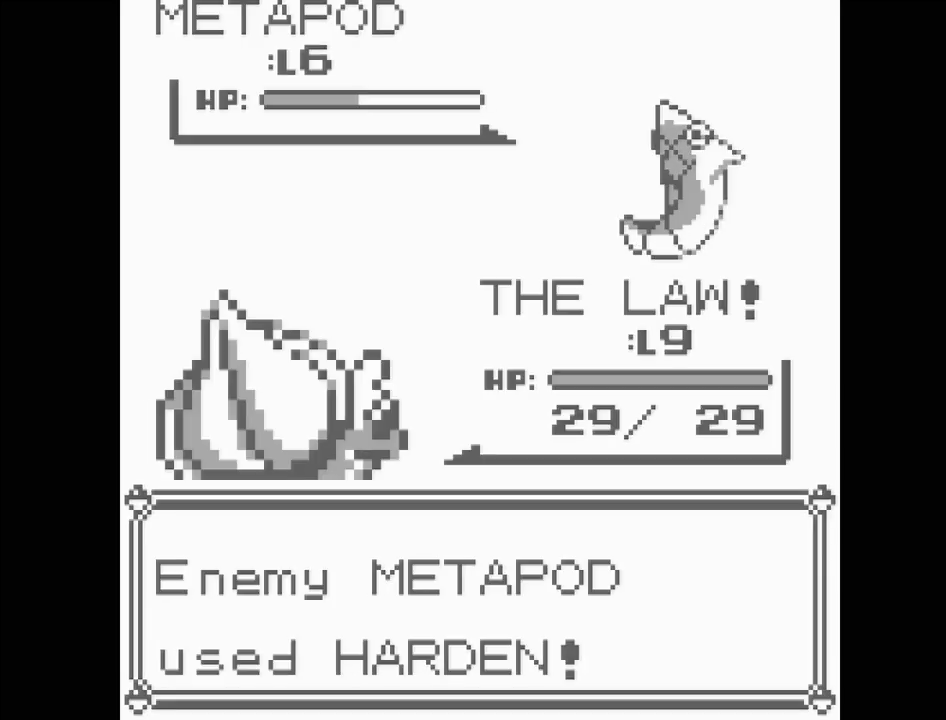
{"buttons": [], "events": [[33, "A", "up"]]}
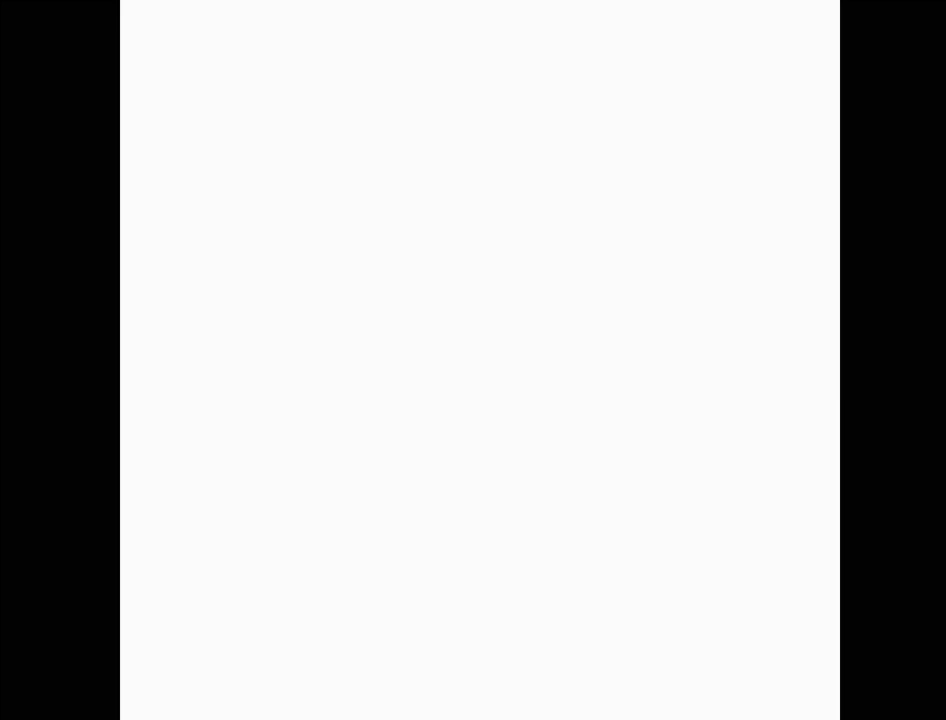
{"buttons": ["A"], "events": [[33, "A", "down"], [133, "A", "up"], [250, "A", "down"], [367, "A", "up"], [467, "A", "down"]]}
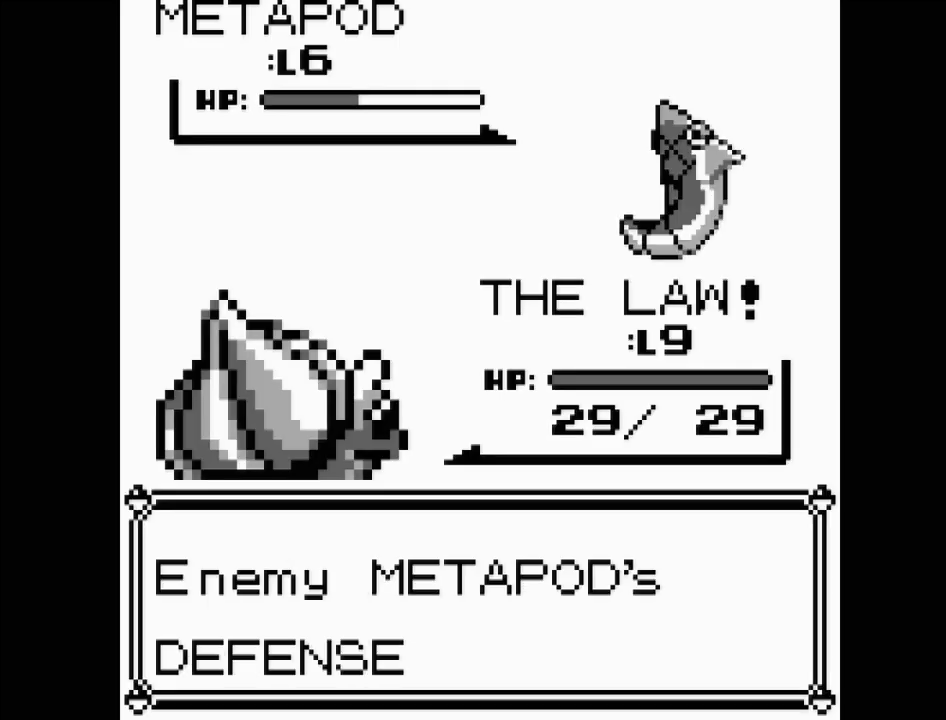
{"buttons": ["A"], "events": [[50, "A", "up"], [133, "A", "down"], [200, "A", "up"], [283, "A", "down"], [383, "A", "up"], [500, "A", "down"]]}
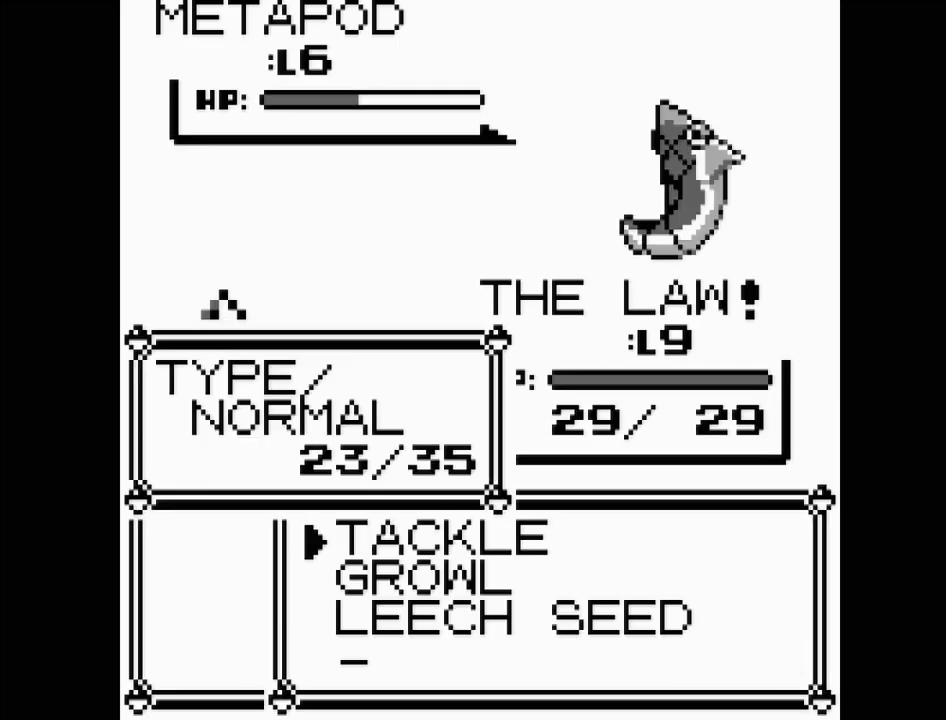
{"buttons": [], "events": [[83, "A", "up"]]}
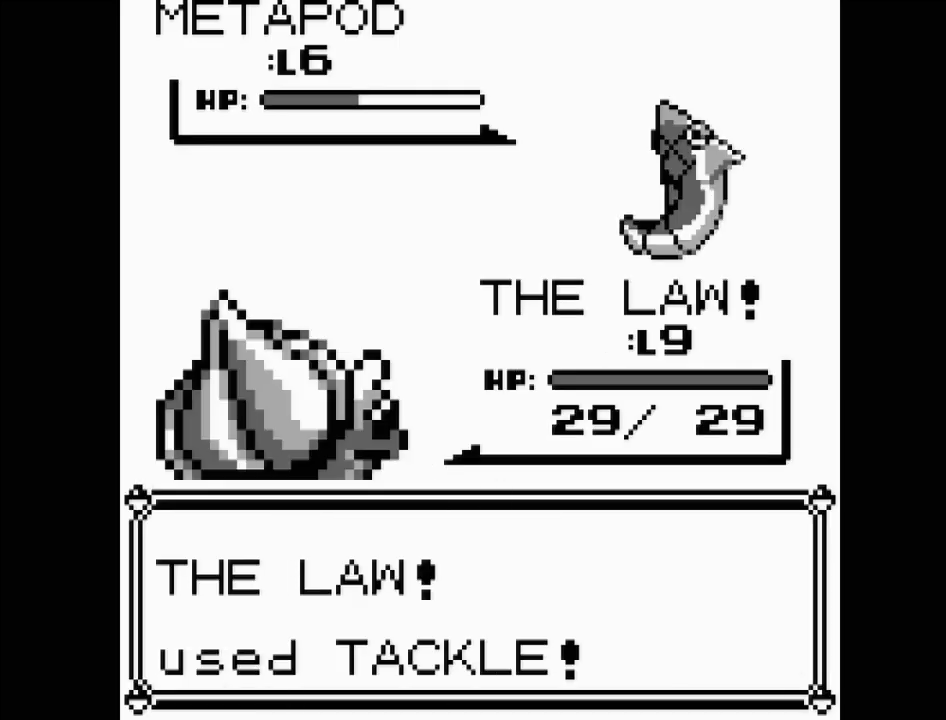
{"buttons": [], "events": []}
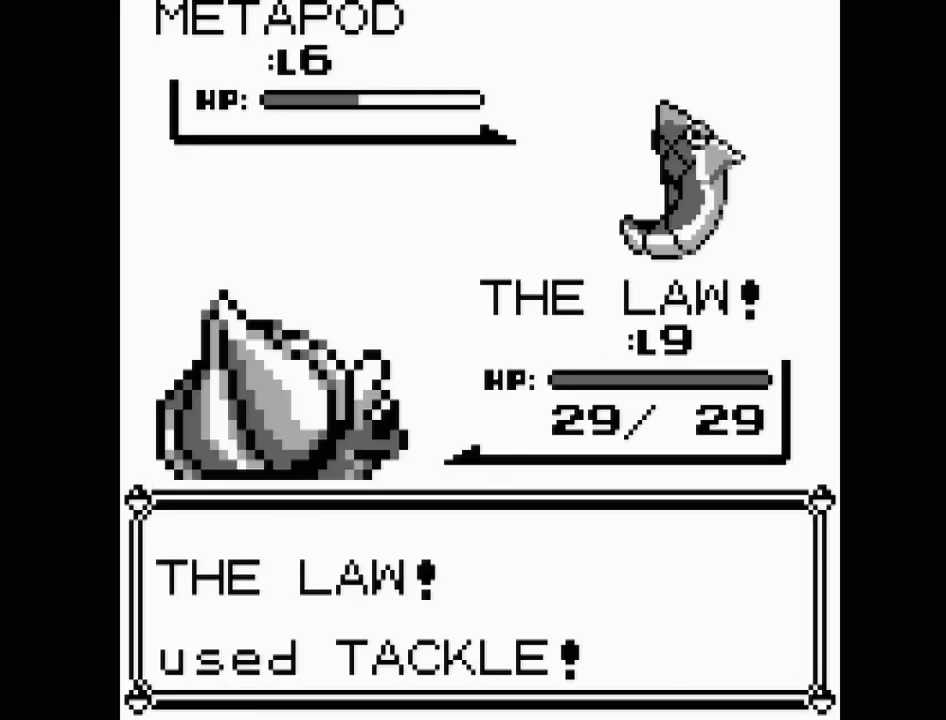
{"buttons": [], "events": []}
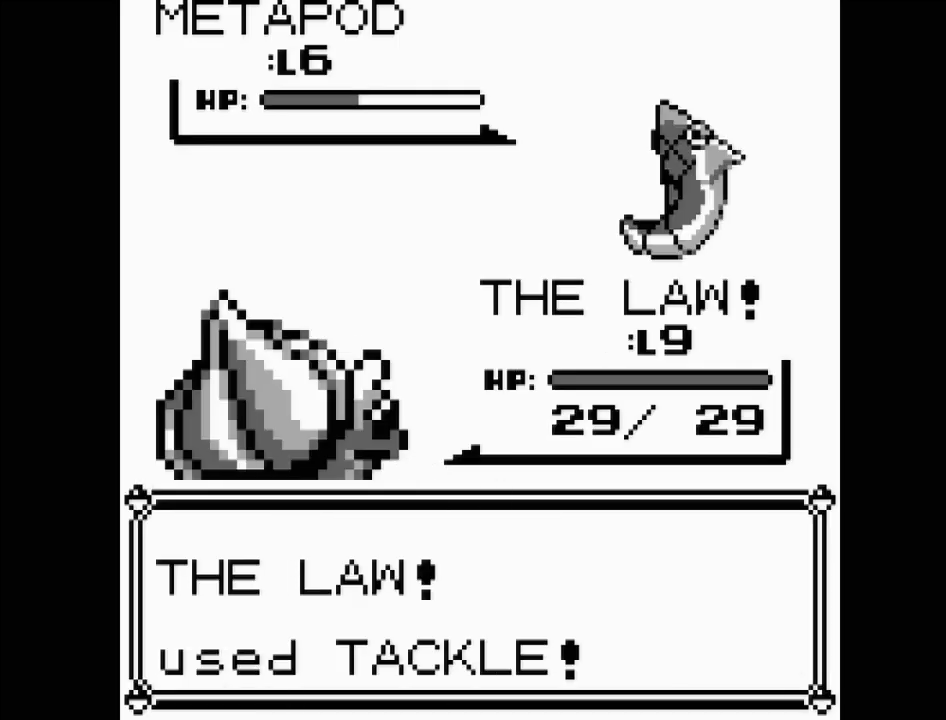
{"buttons": [], "events": []}
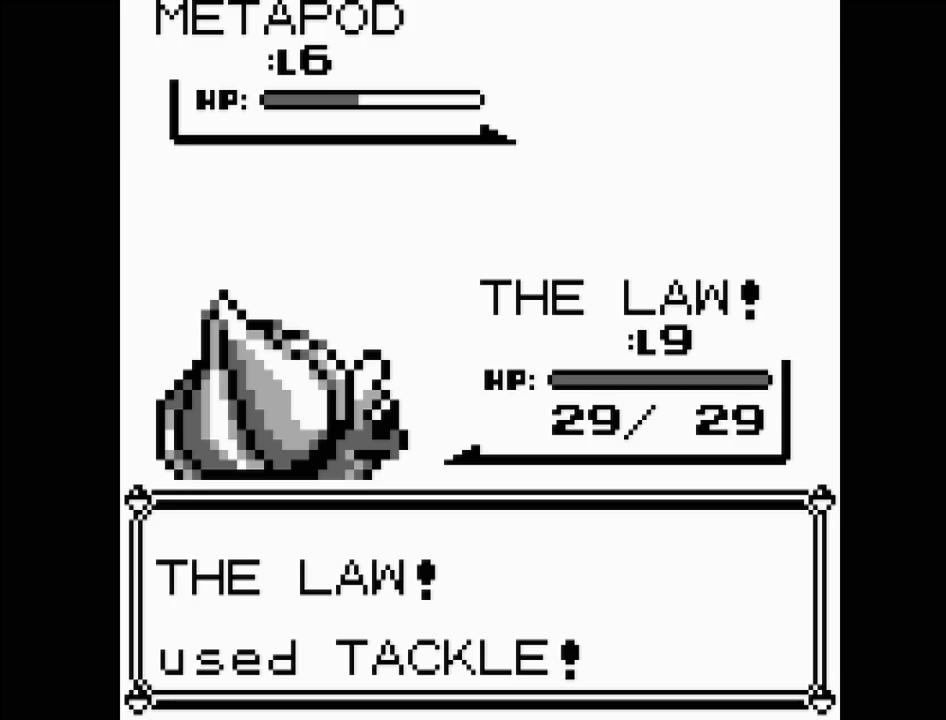
{"buttons": [], "events": []}
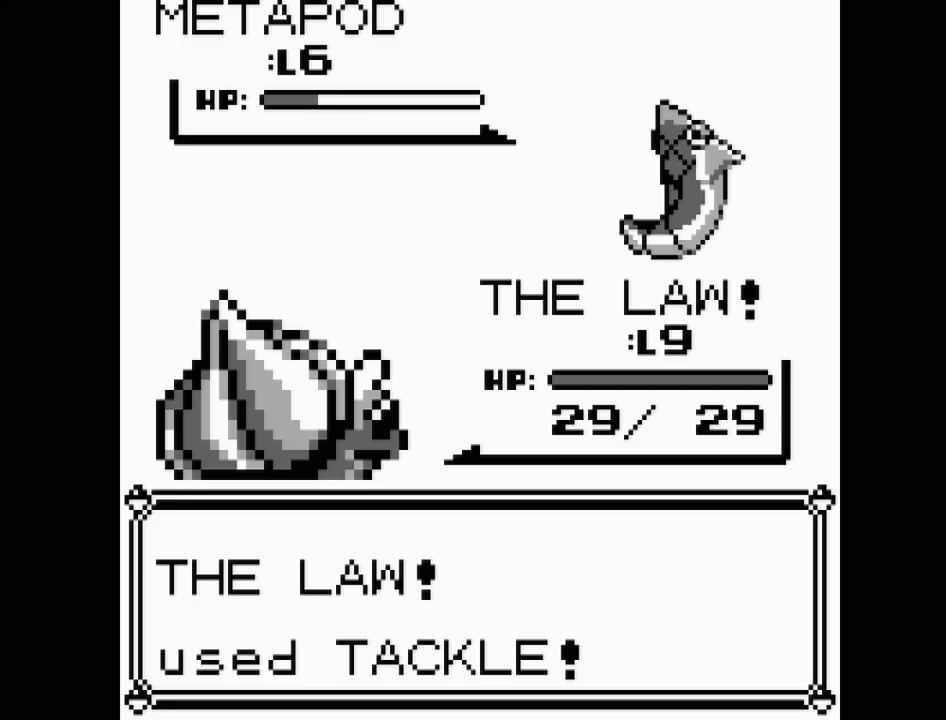
{"buttons": [], "events": []}